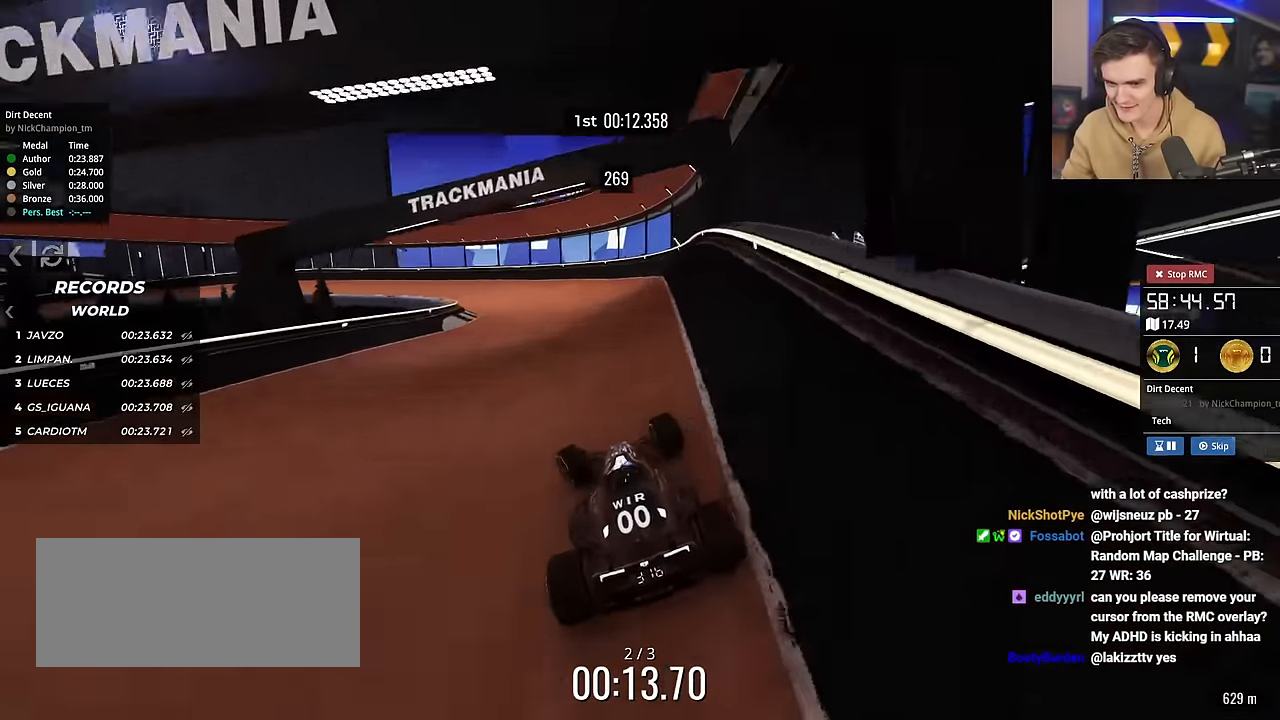
Gameplay with keyboard; each line is a JSON object with the keys held at the frame after it. "events" lists presses ("down") and releases ("up") of "brake", "down", "left", "right" and "up" between this image and that frame as [ms after this image, input, new state], when the widget could be followed in between. No other keys are recorded. Mouse input is not recorded. Key names are as the overlay labels them; some are game actions (e.g. jump) rather than physical keys.
{"keys": ["left", "up"], "events": [[50, "up", "down"], [100, "left", "up"], [283, "left", "down"]]}
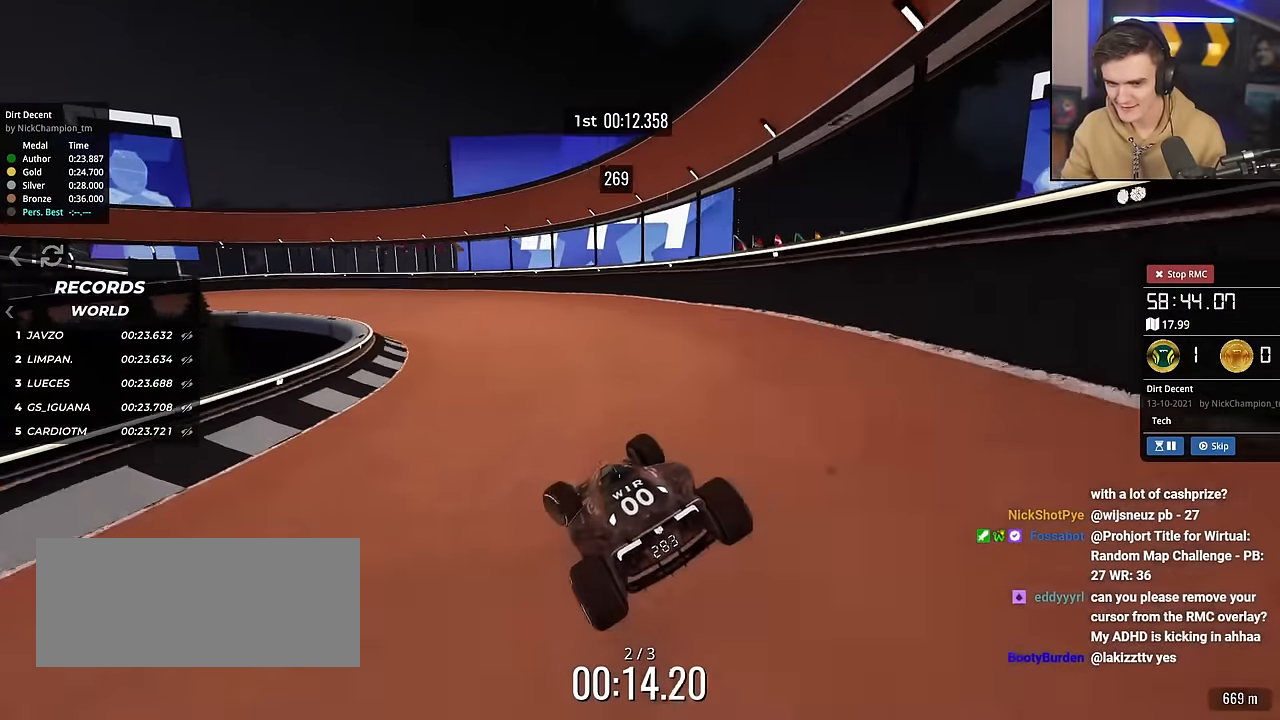
{"keys": ["left", "up"], "events": [[100, "left", "up"], [150, "left", "down"], [384, "left", "up"], [434, "left", "down"]]}
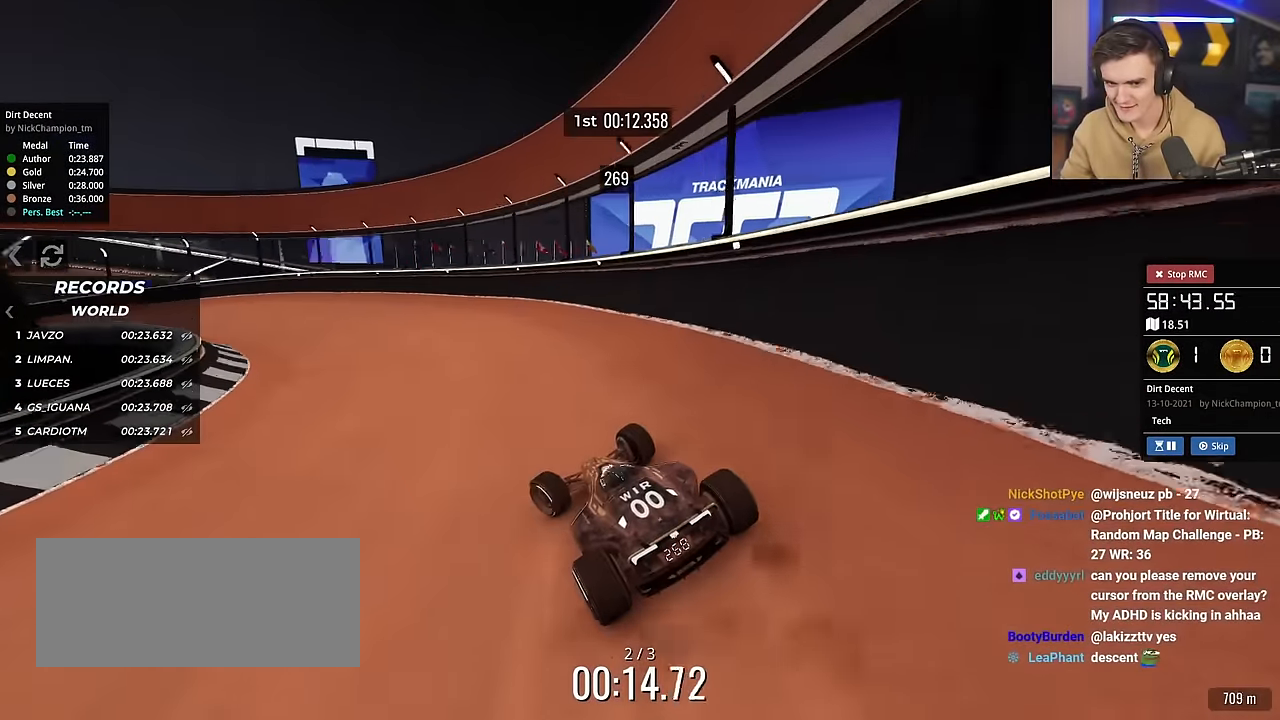
{"keys": ["left", "up"], "events": []}
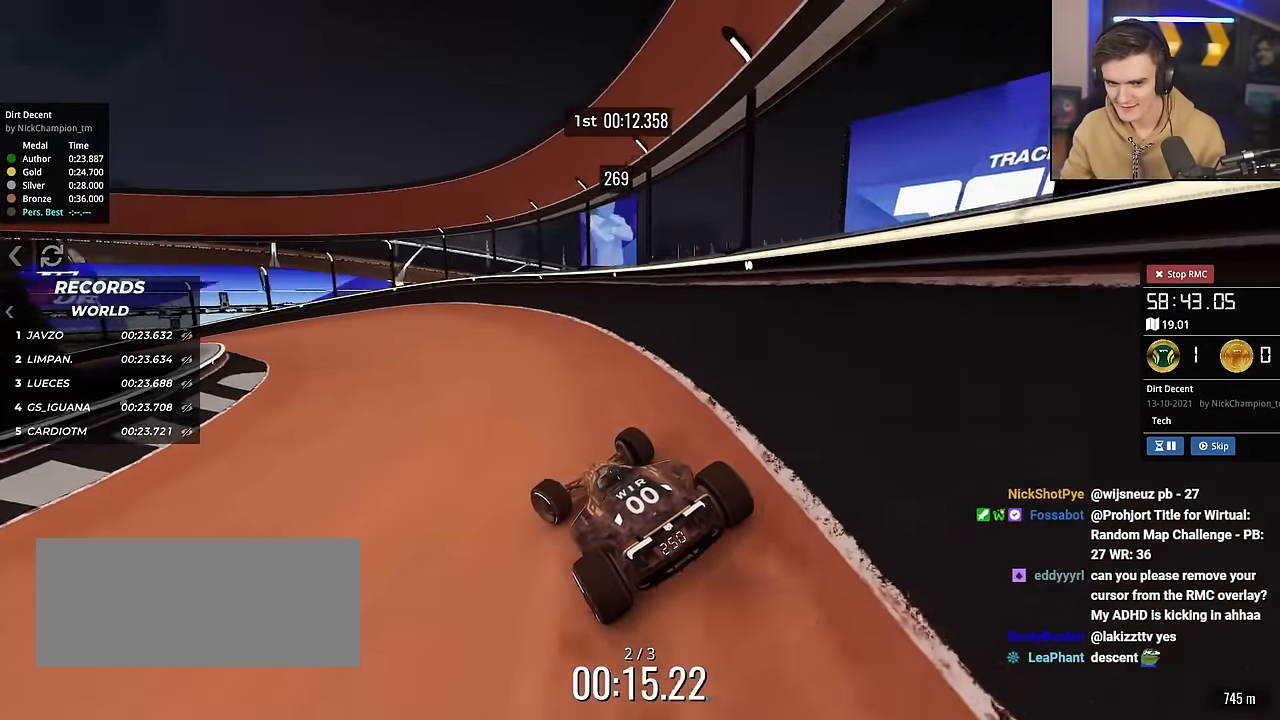
{"keys": ["left", "up"], "events": []}
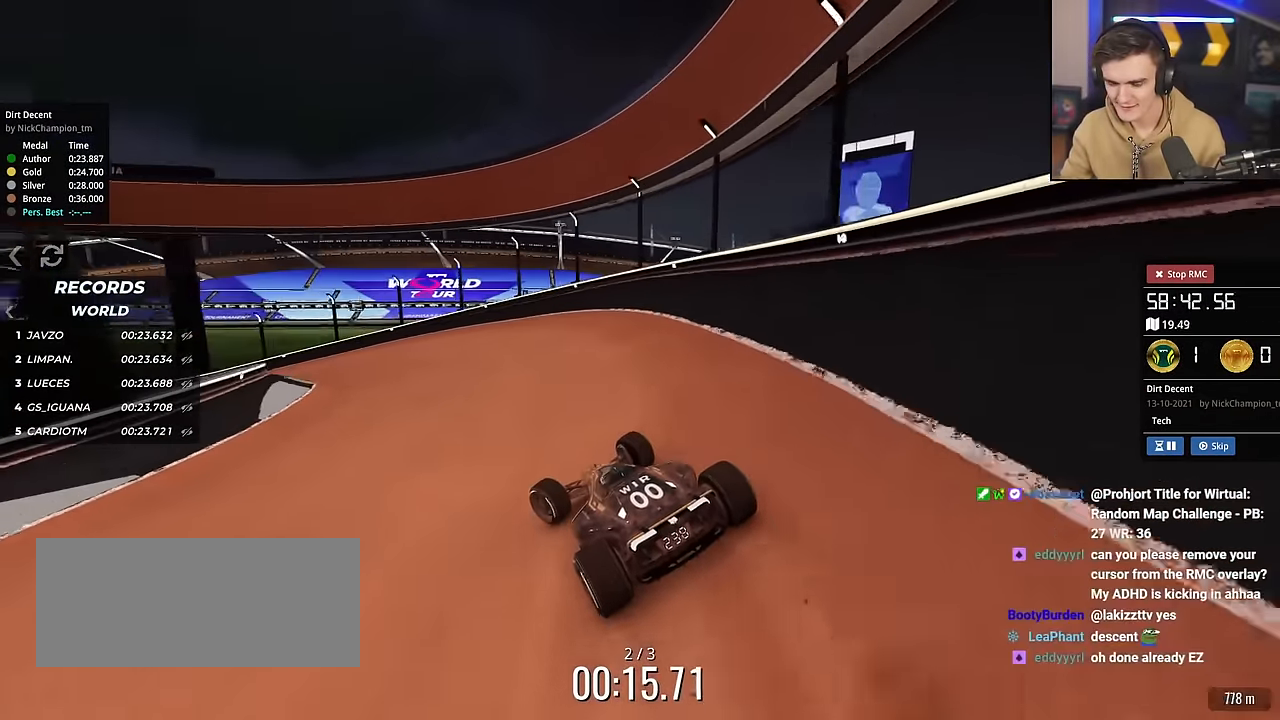
{"keys": ["up"], "events": [[484, "left", "up"]]}
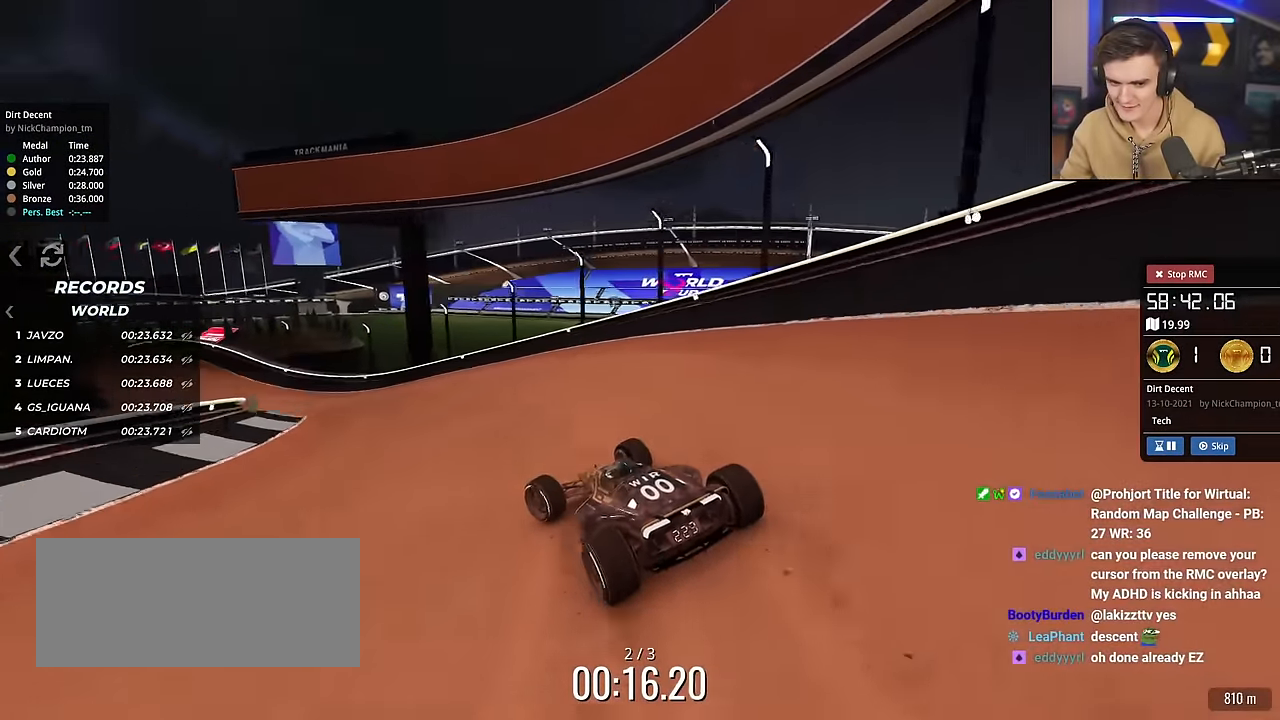
{"keys": ["left", "up"], "events": [[117, "left", "down"]]}
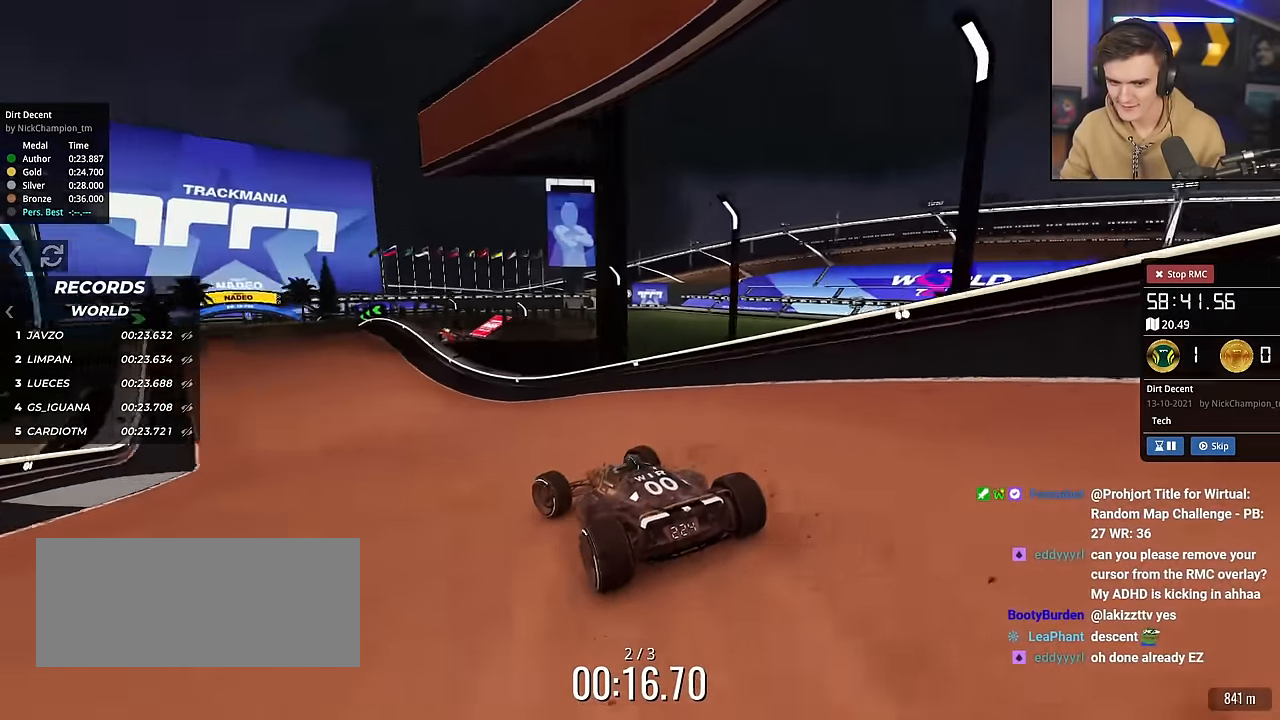
{"keys": ["up"], "events": [[184, "left", "up"]]}
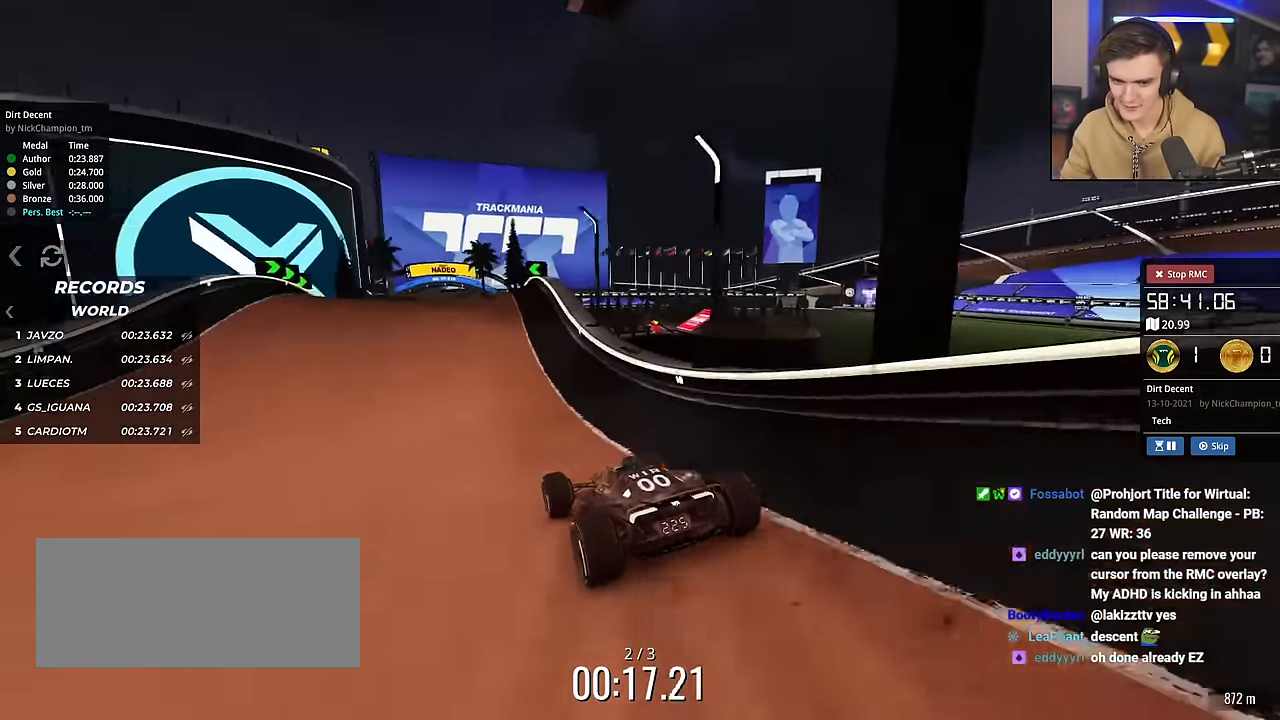
{"keys": ["up"], "events": [[67, "left", "down"], [151, "left", "up"], [351, "right", "down"], [434, "right", "up"]]}
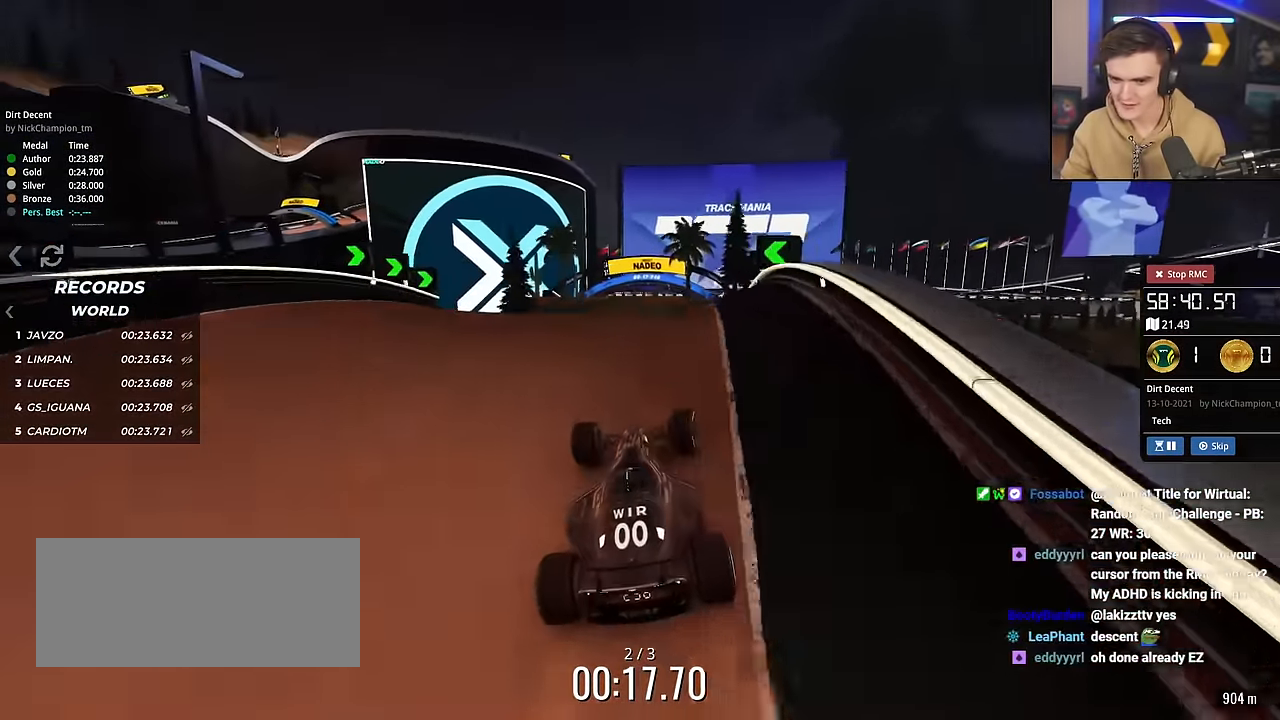
{"keys": ["left", "up"], "events": [[133, "left", "down"]]}
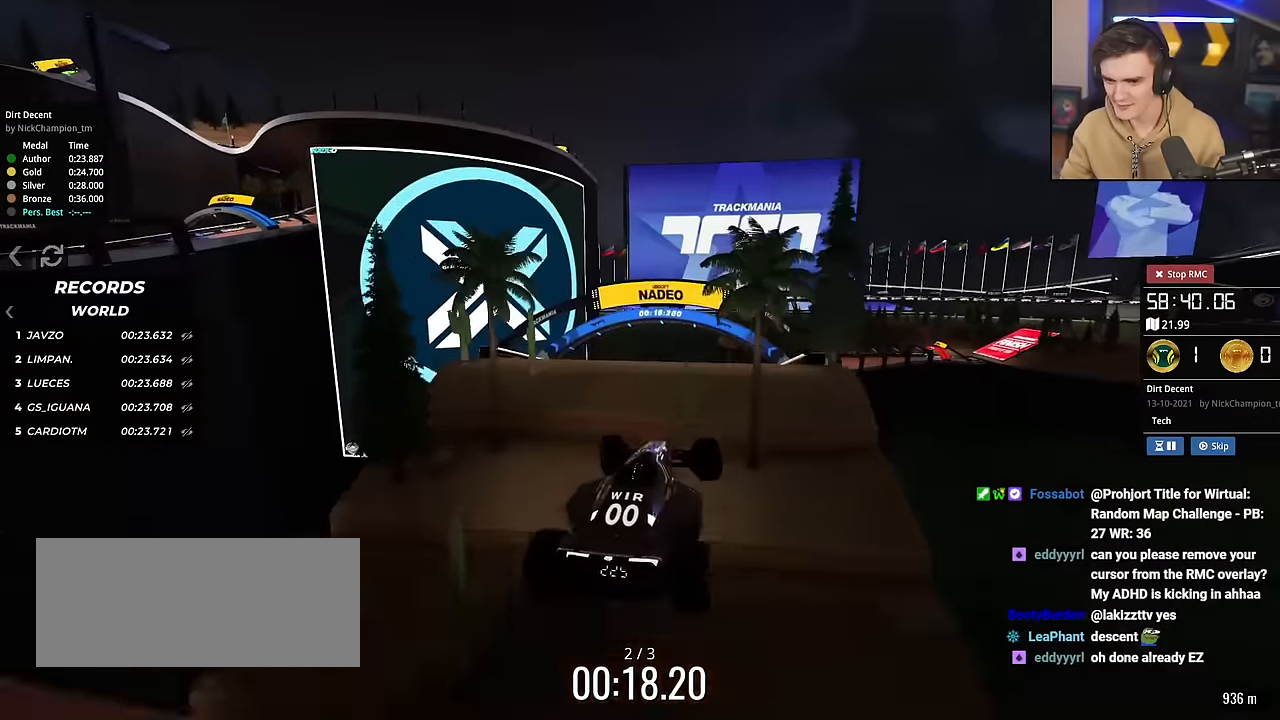
{"keys": ["left", "up"], "events": []}
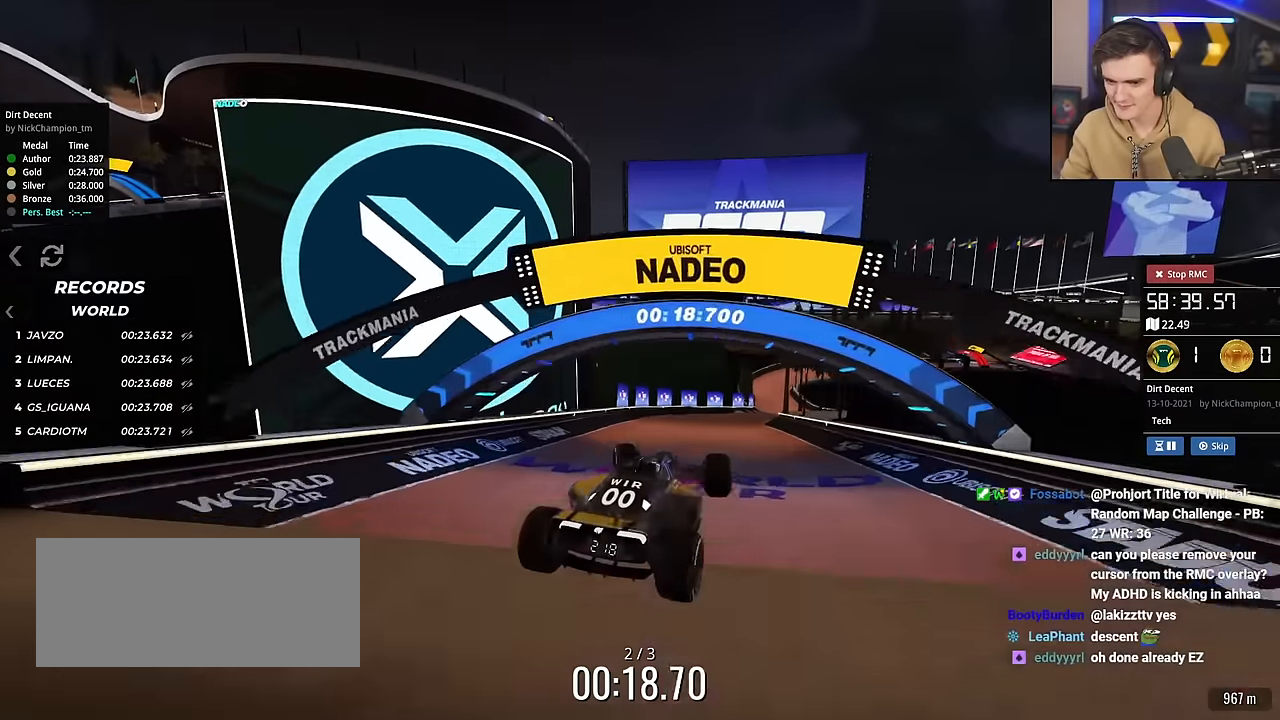
{"keys": ["right", "up"], "events": [[167, "left", "up"], [201, "right", "down"]]}
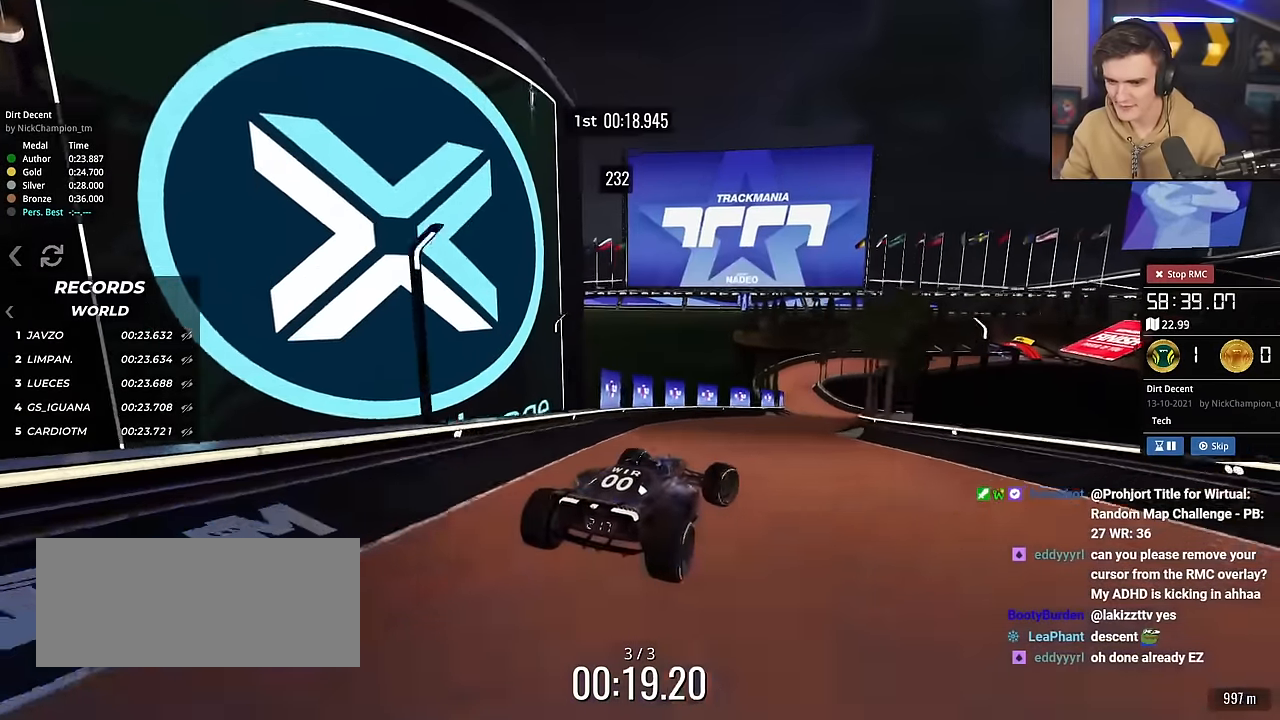
{"keys": ["up"], "events": [[400, "right", "up"]]}
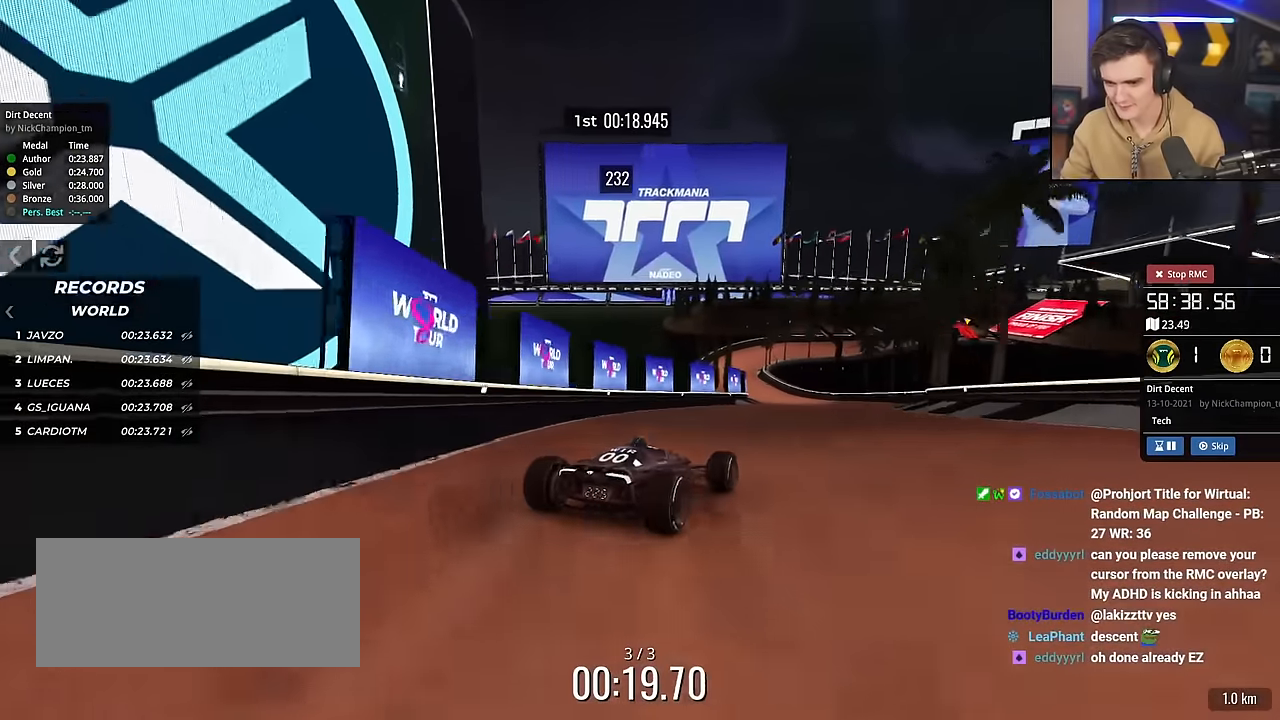
{"keys": ["up"], "events": [[51, "left", "down"], [134, "left", "up"]]}
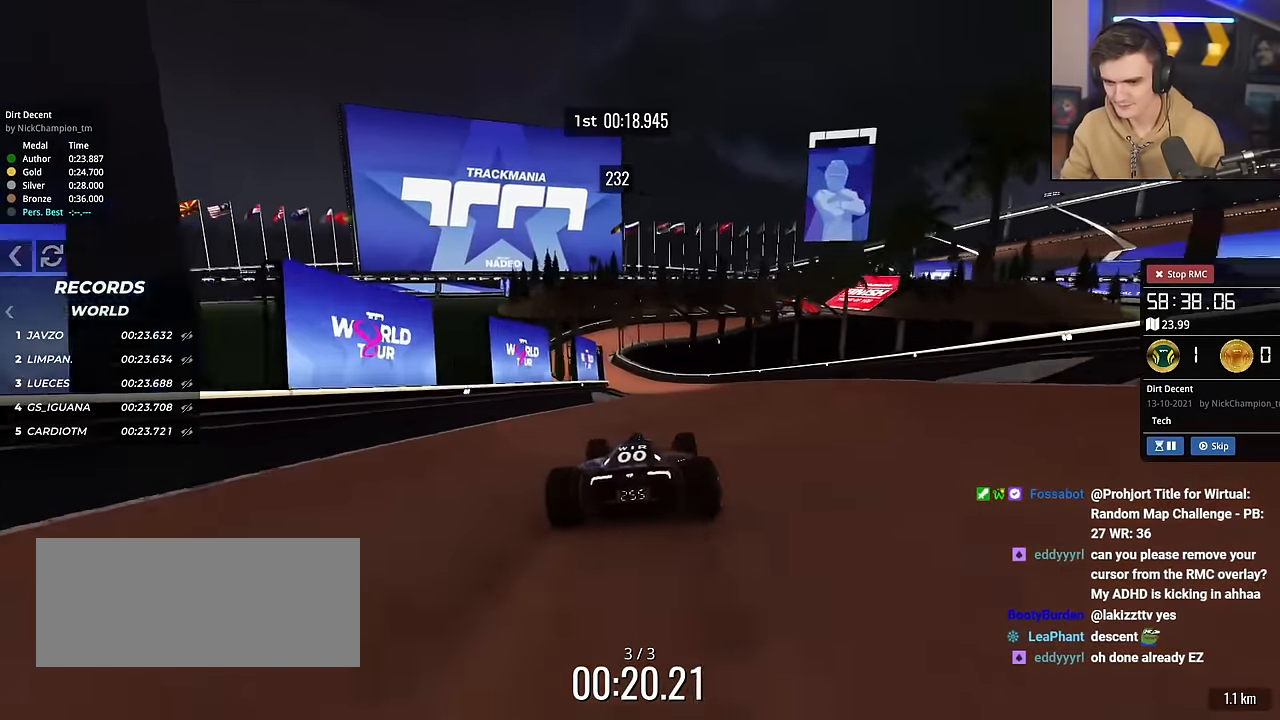
{"keys": ["left", "up"], "events": [[200, "left", "down"]]}
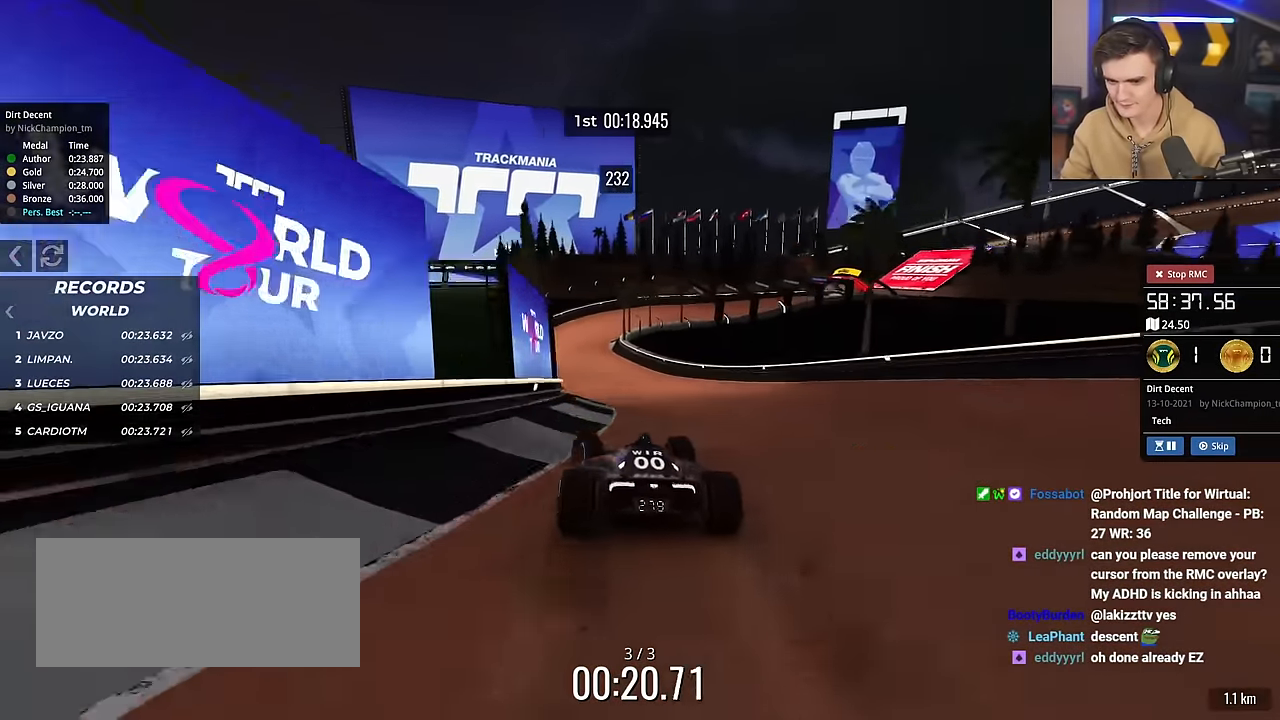
{"keys": ["up"], "events": [[34, "left", "up"], [167, "right", "down"], [267, "right", "up"]]}
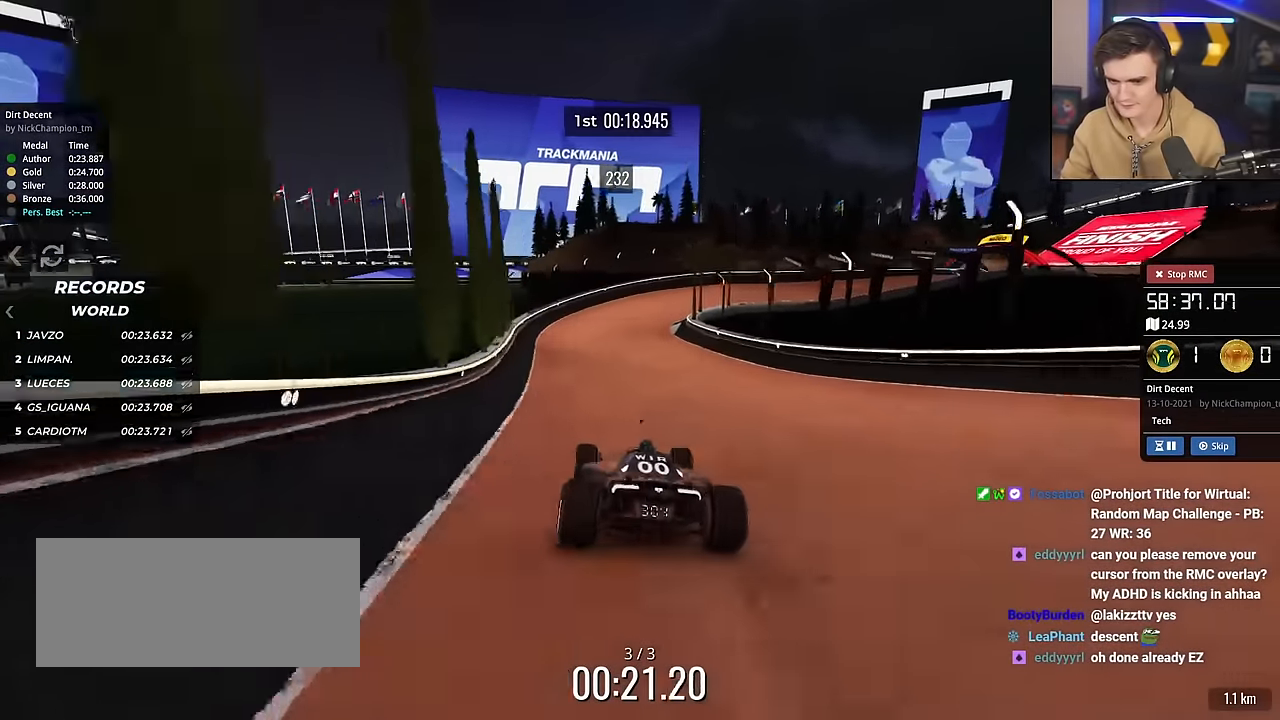
{"keys": ["right"], "events": [[150, "right", "down"], [334, "brake", "down"], [467, "brake", "up"], [467, "up", "up"]]}
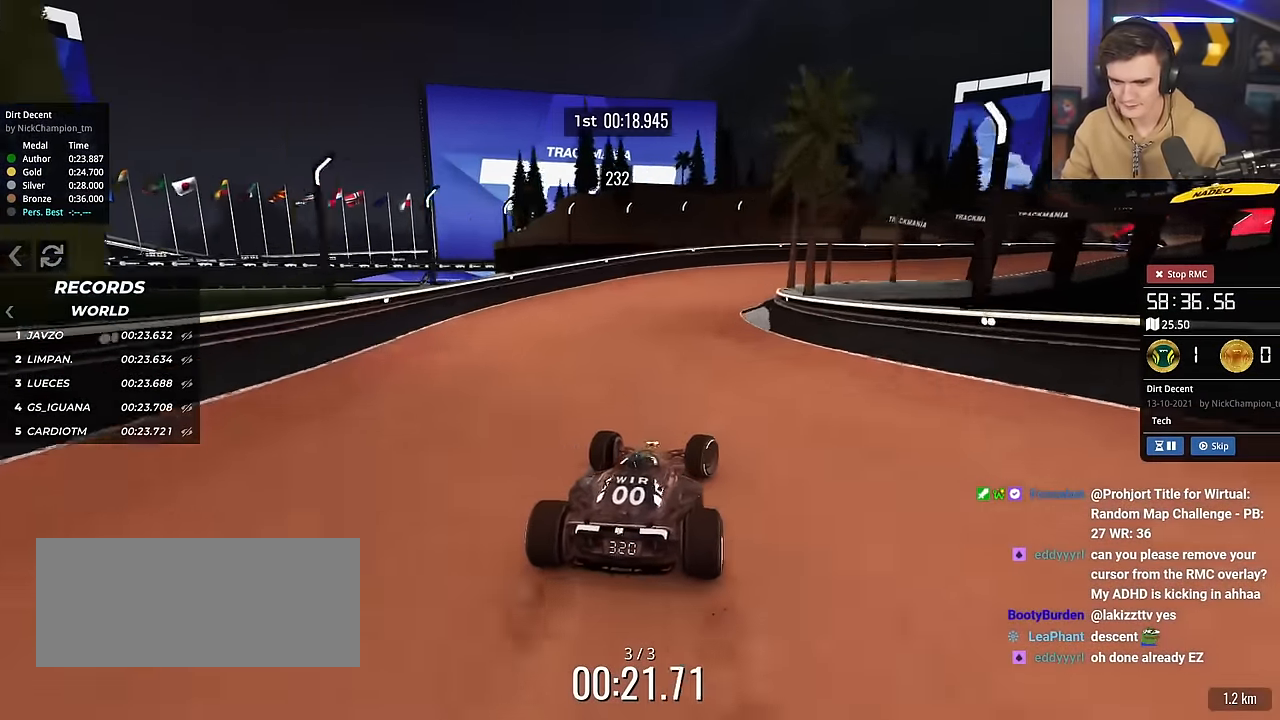
{"keys": ["right", "up"], "events": [[384, "up", "down"]]}
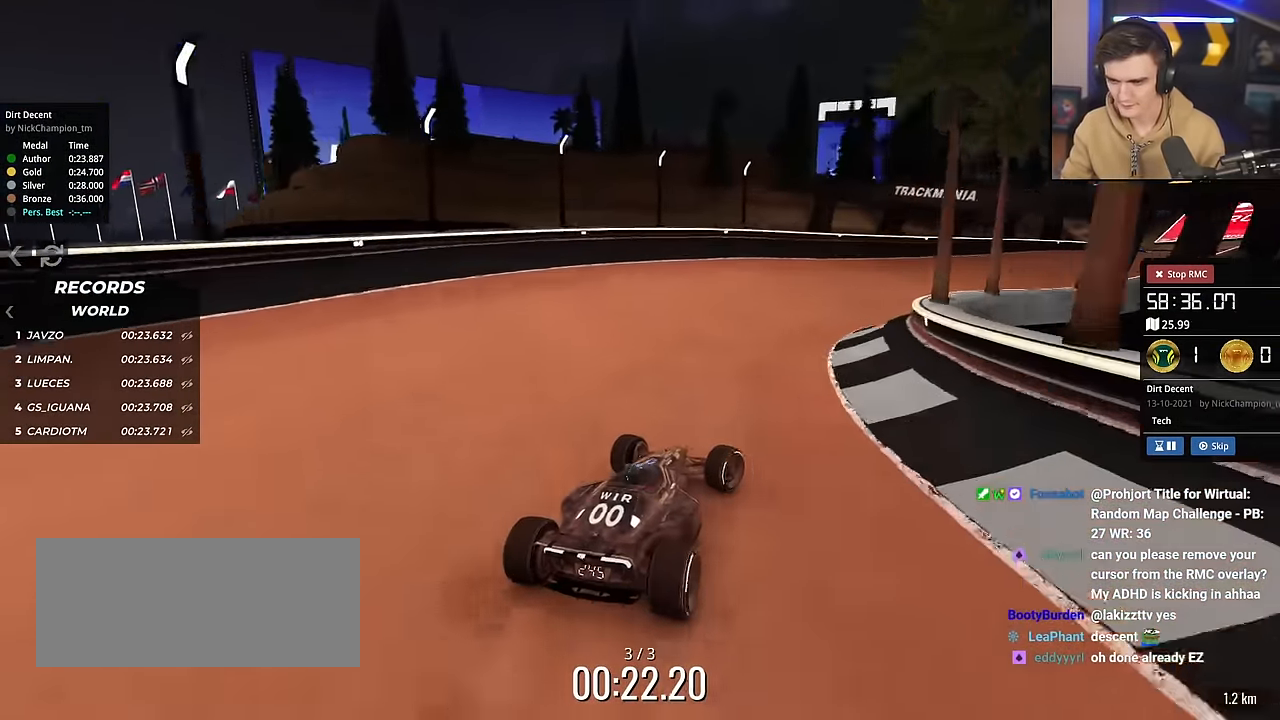
{"keys": ["up"], "events": [[500, "right", "up"]]}
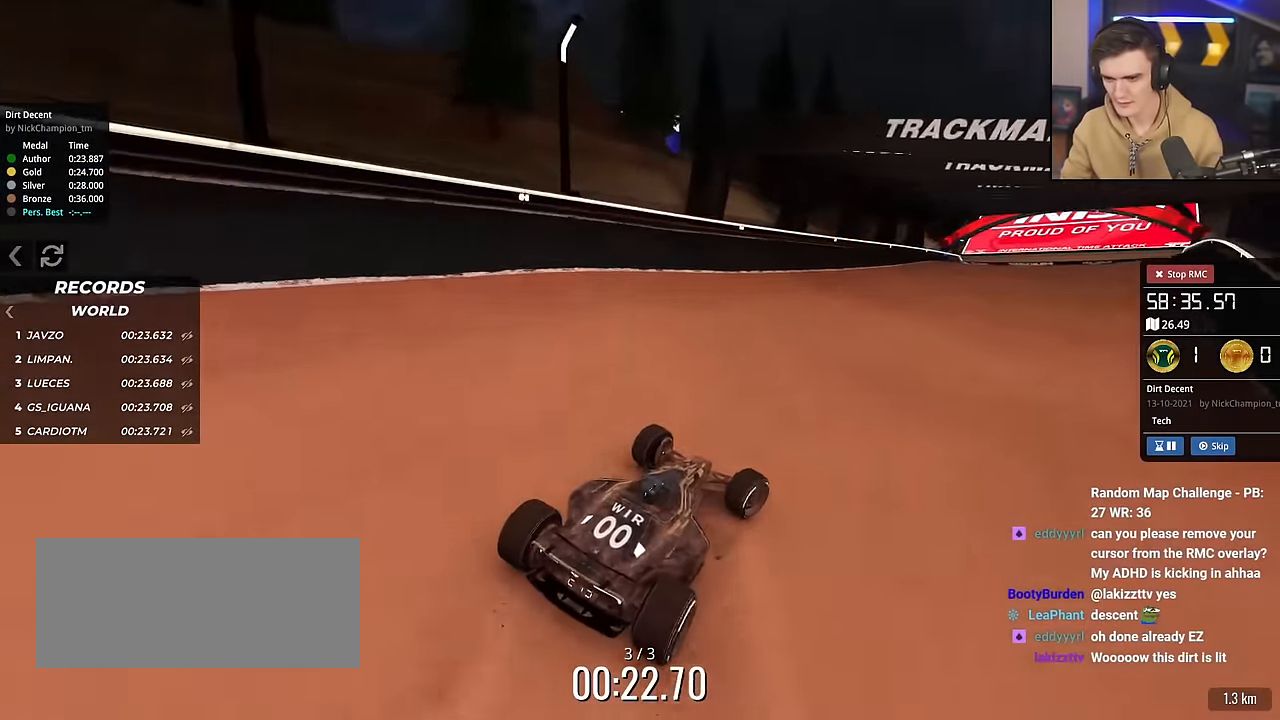
{"keys": ["up"], "events": [[184, "right", "down"], [468, "right", "up"]]}
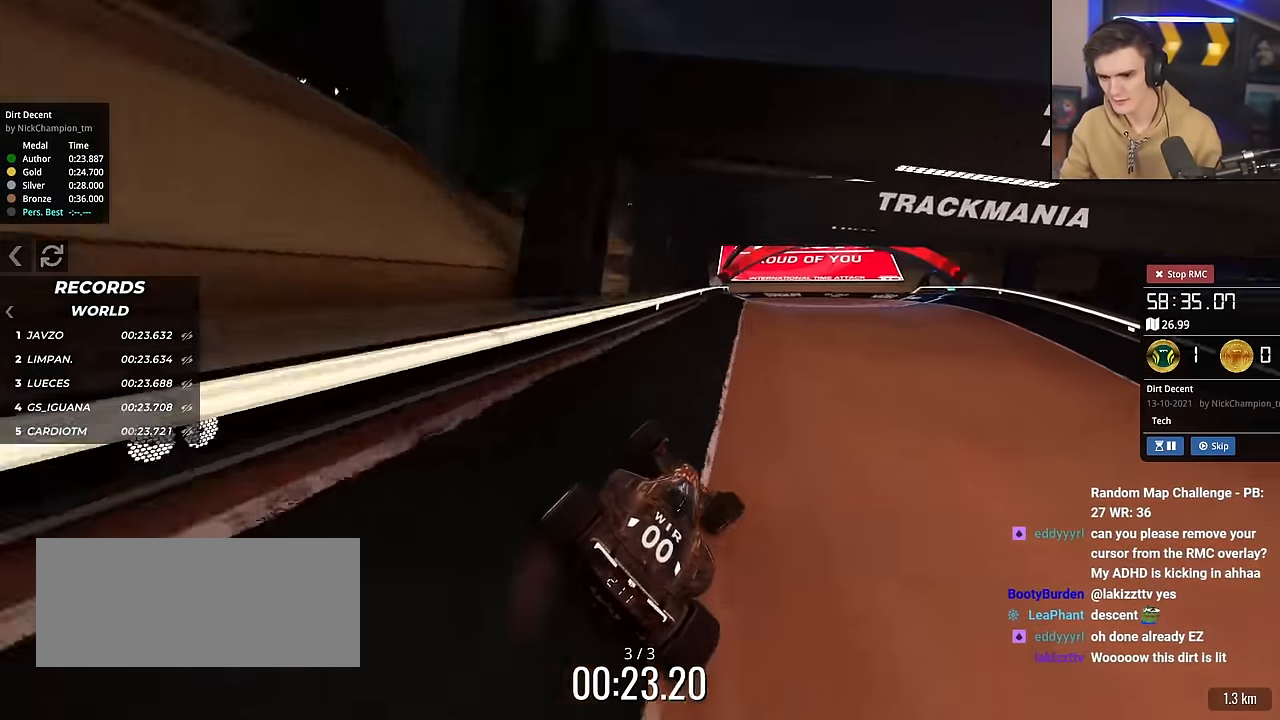
{"keys": ["right", "up"], "events": [[17, "left", "down"], [350, "left", "up"], [384, "right", "down"]]}
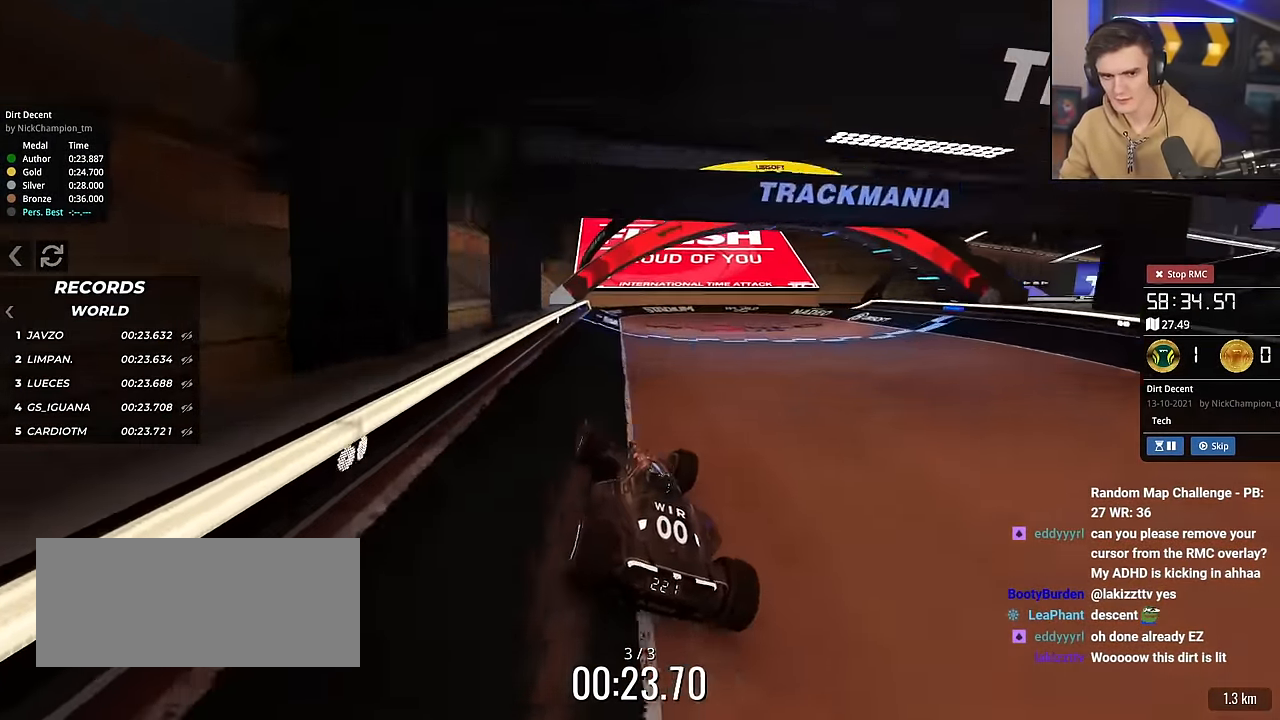
{"keys": [], "events": [[267, "right", "up"], [502, "up", "up"]]}
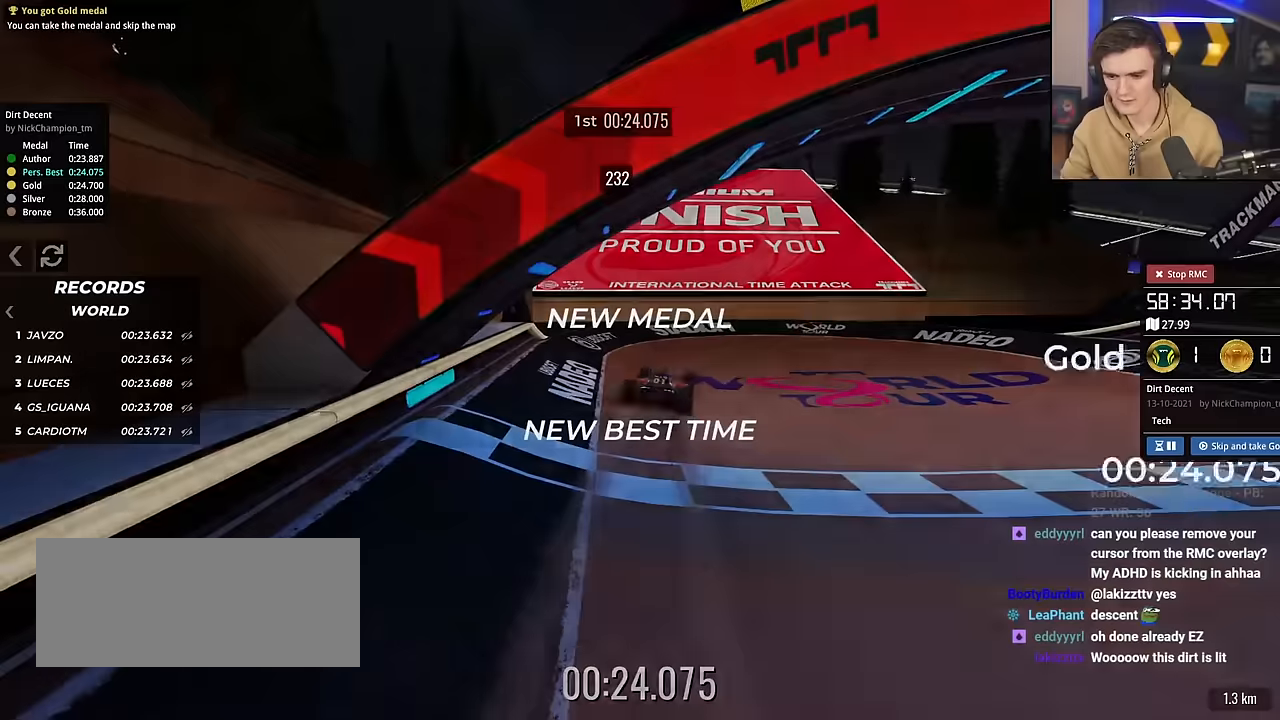
{"keys": [], "events": []}
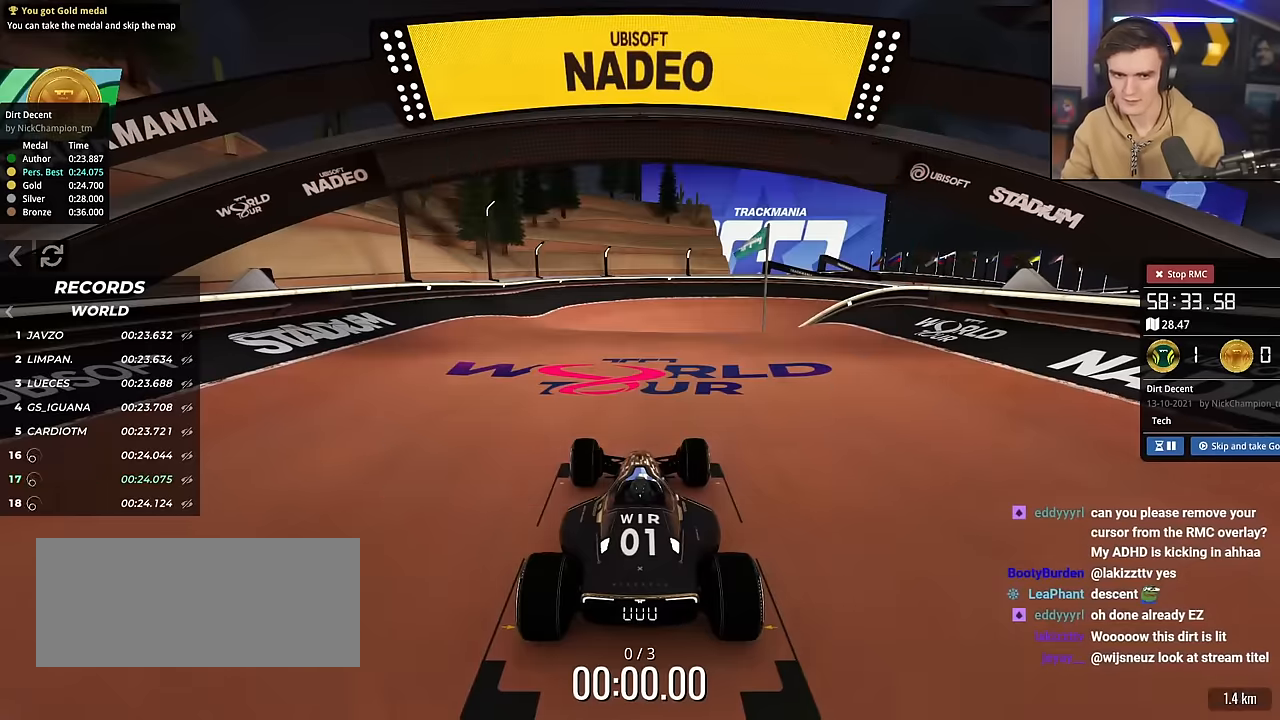
{"keys": ["up"], "events": [[167, "up", "down"]]}
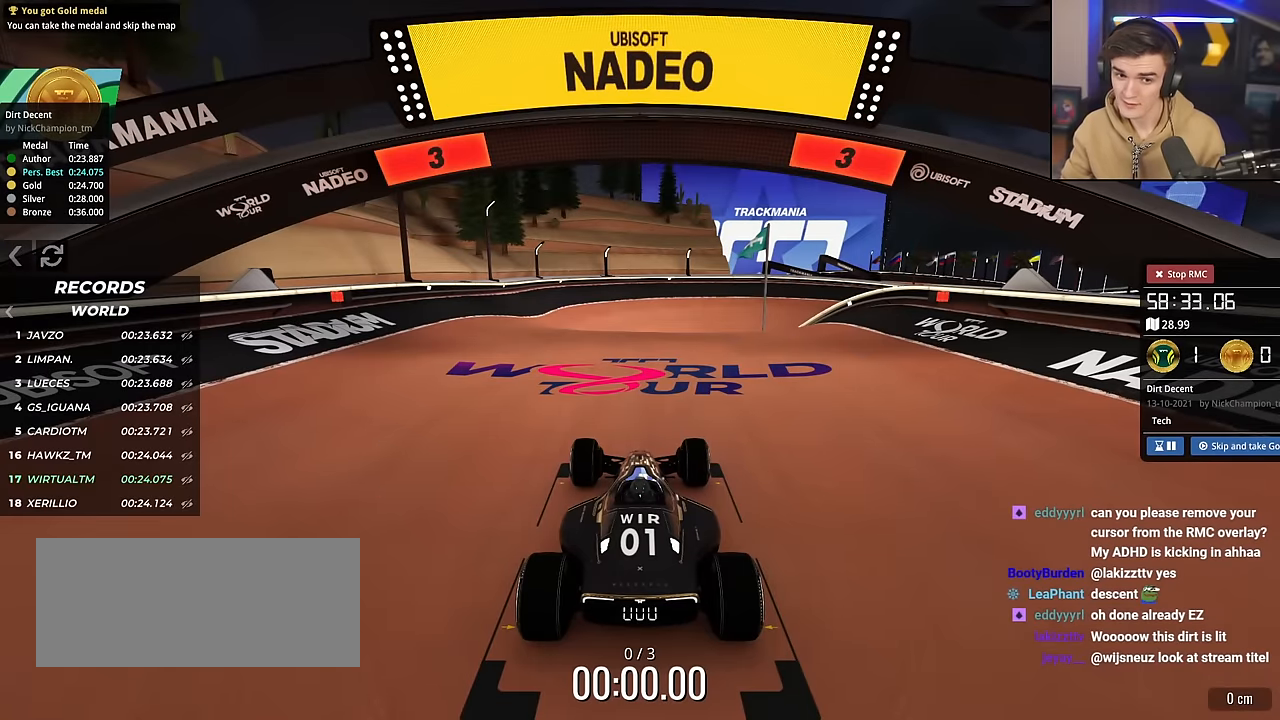
{"keys": ["up"], "events": []}
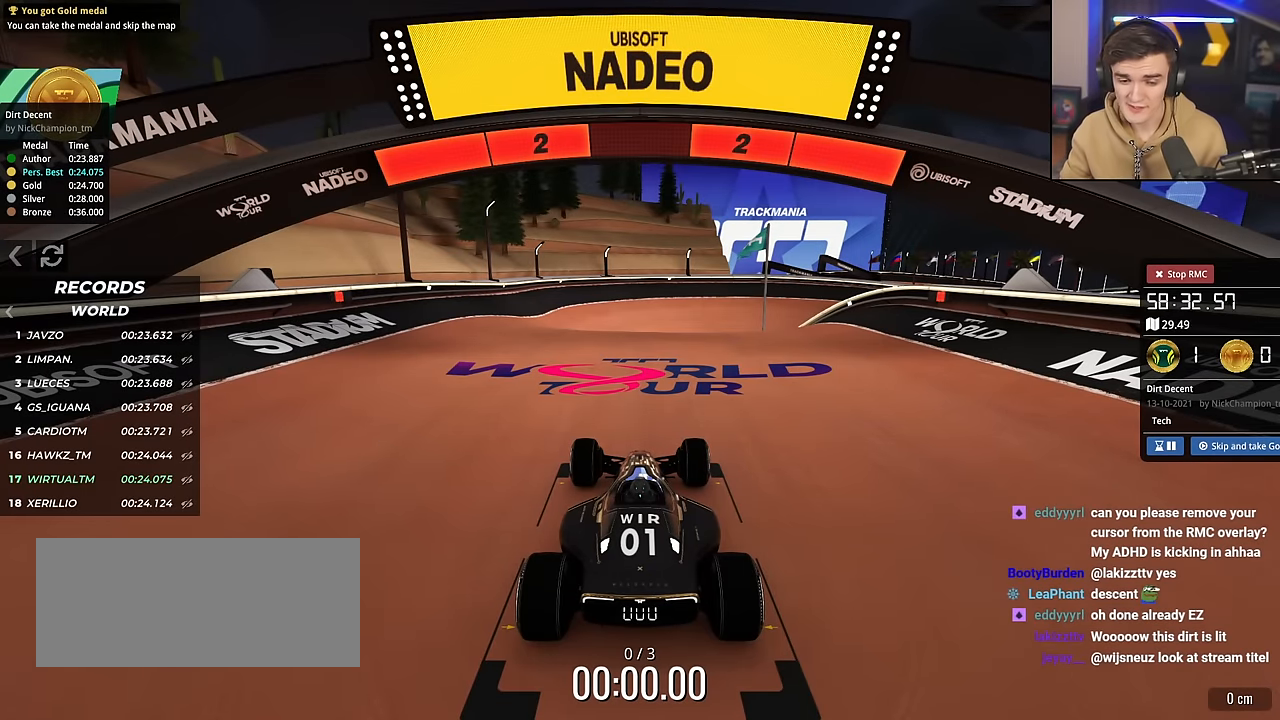
{"keys": ["up"], "events": []}
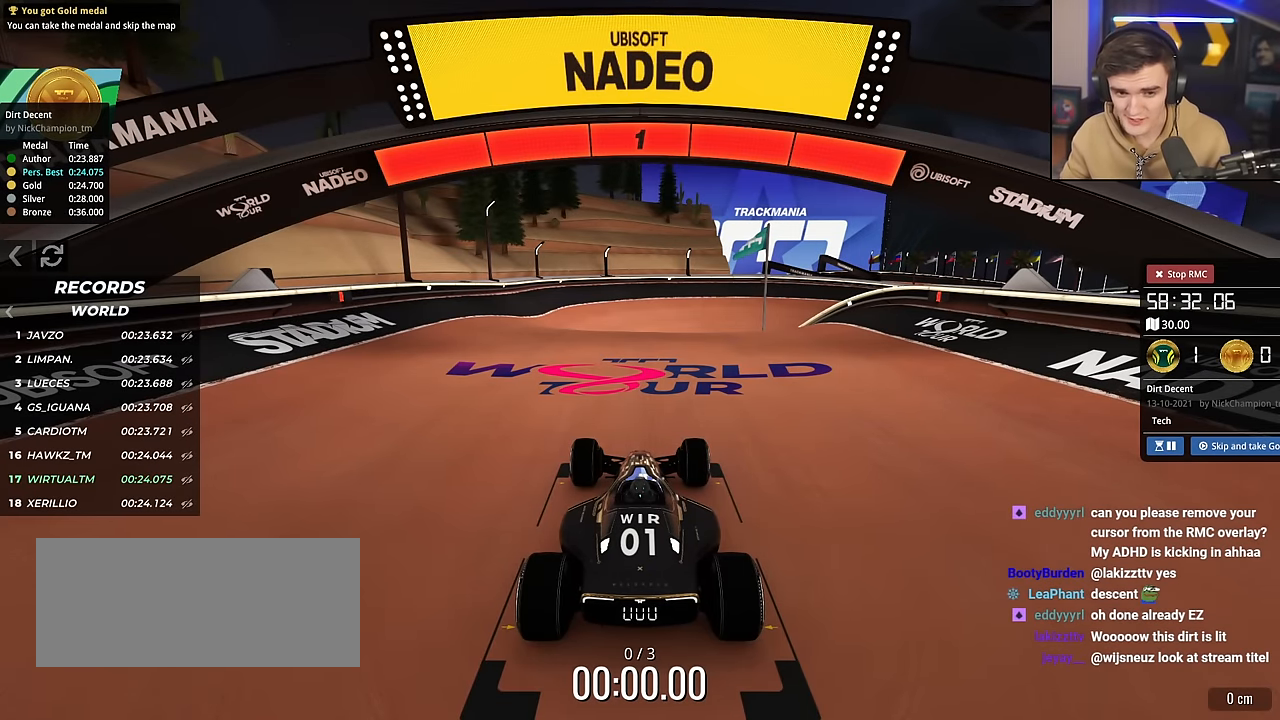
{"keys": ["left", "up"], "events": [[433, "left", "down"]]}
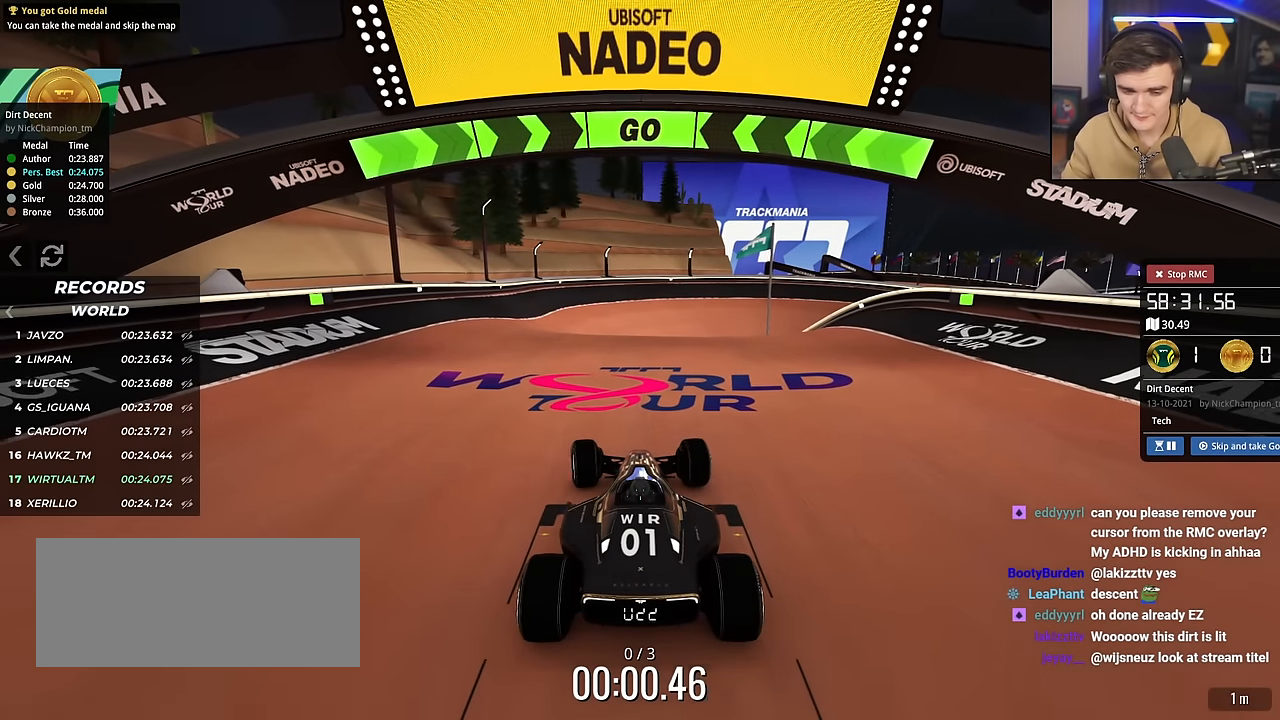
{"keys": ["up"], "events": [[367, "left", "up"]]}
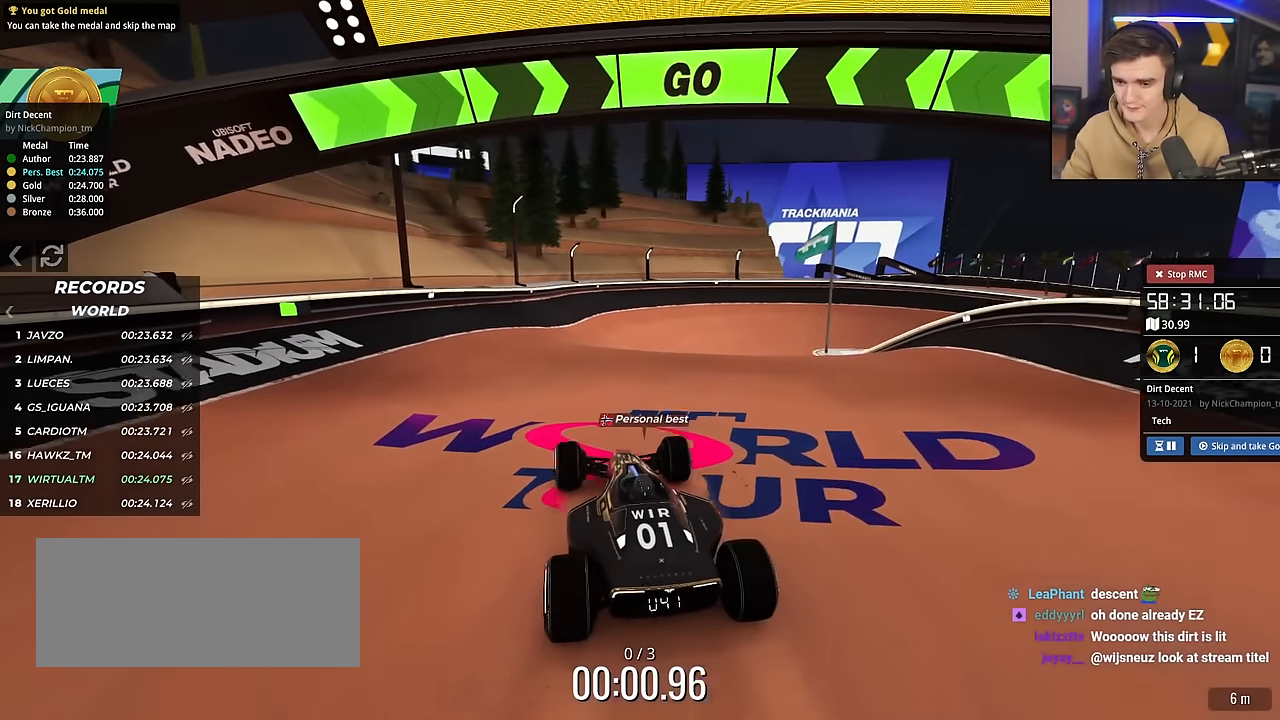
{"keys": ["right", "up"], "events": [[367, "right", "down"]]}
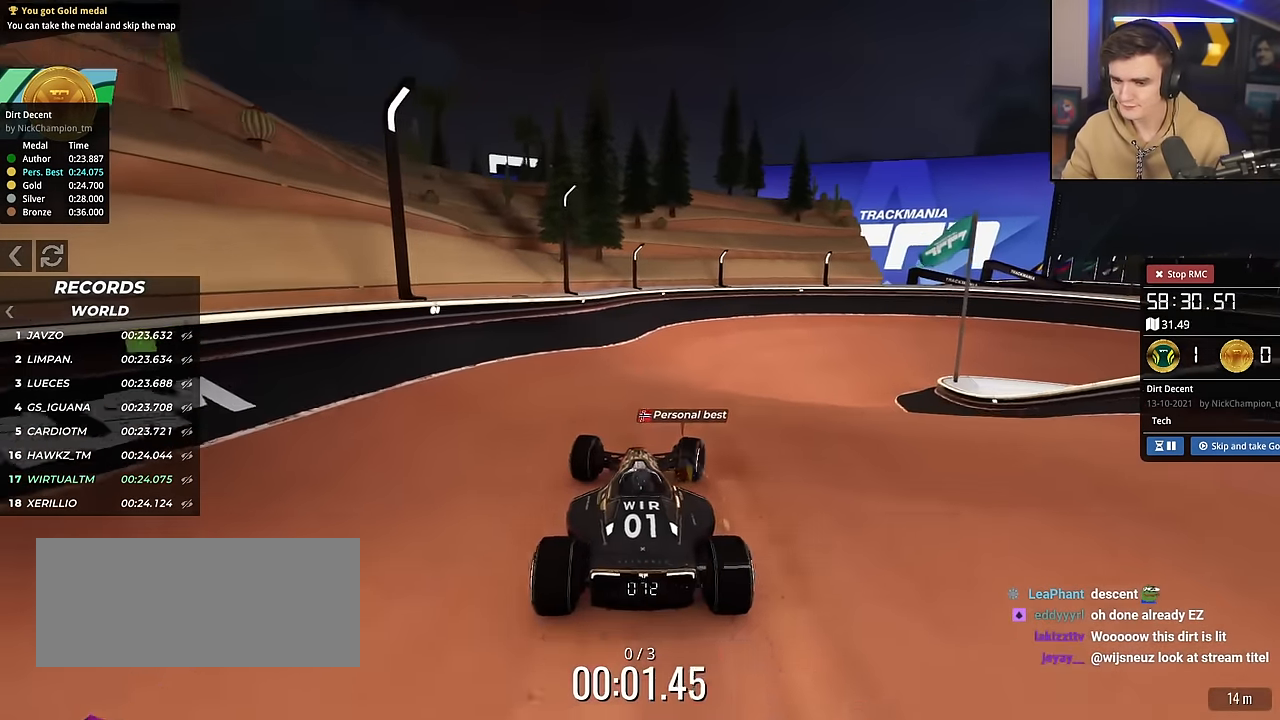
{"keys": ["up"], "events": [[67, "right", "up"]]}
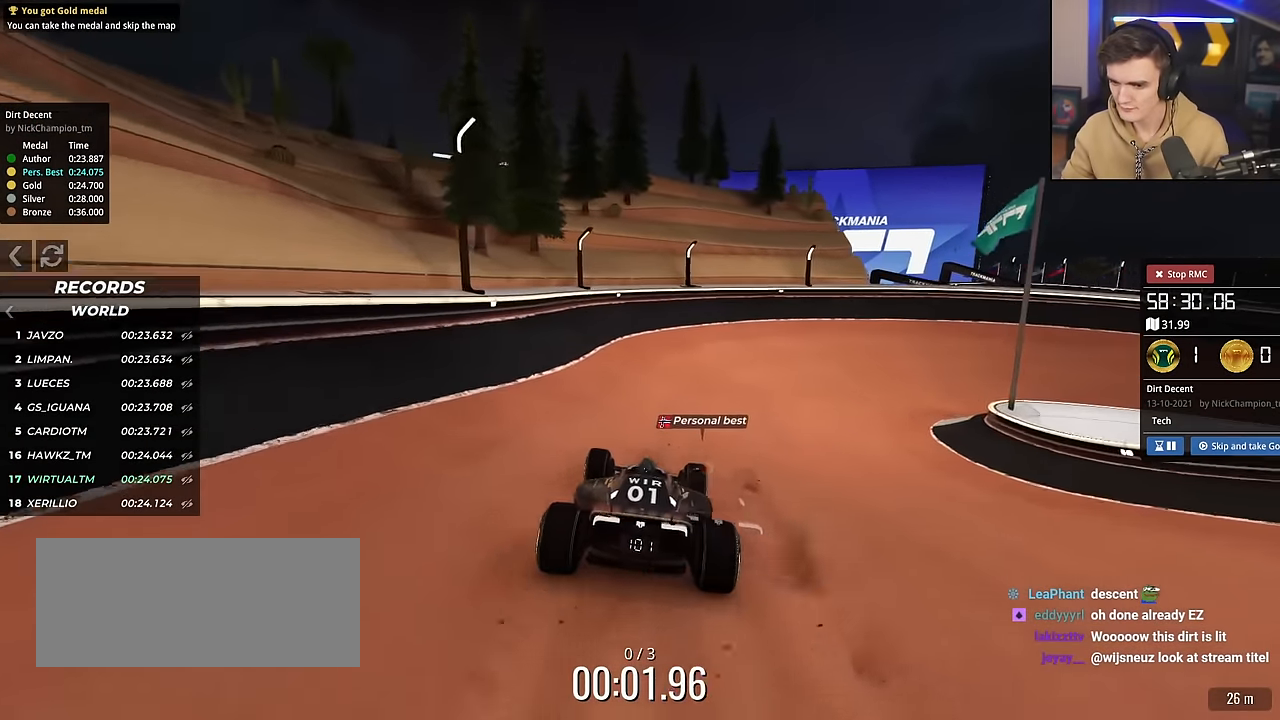
{"keys": ["right", "up"], "events": [[267, "right", "down"]]}
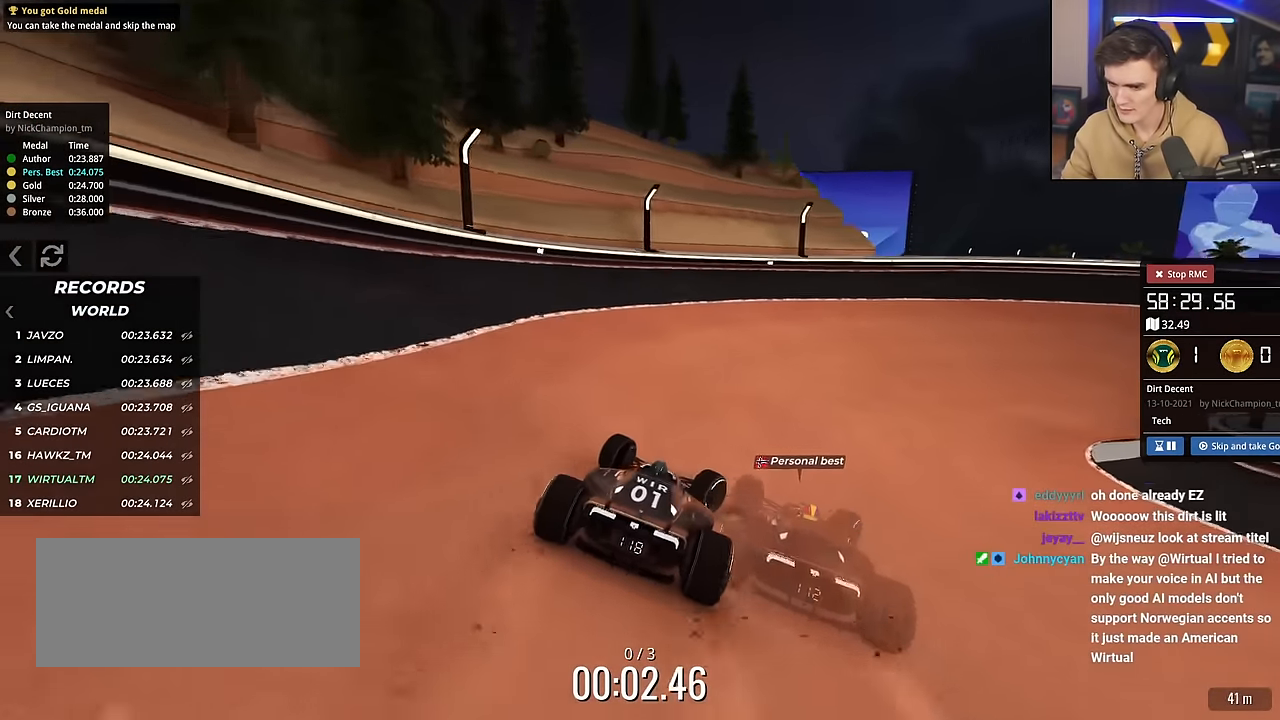
{"keys": ["right", "up"], "events": [[100, "right", "up"], [134, "right", "down"], [334, "right", "up"], [367, "right", "down"]]}